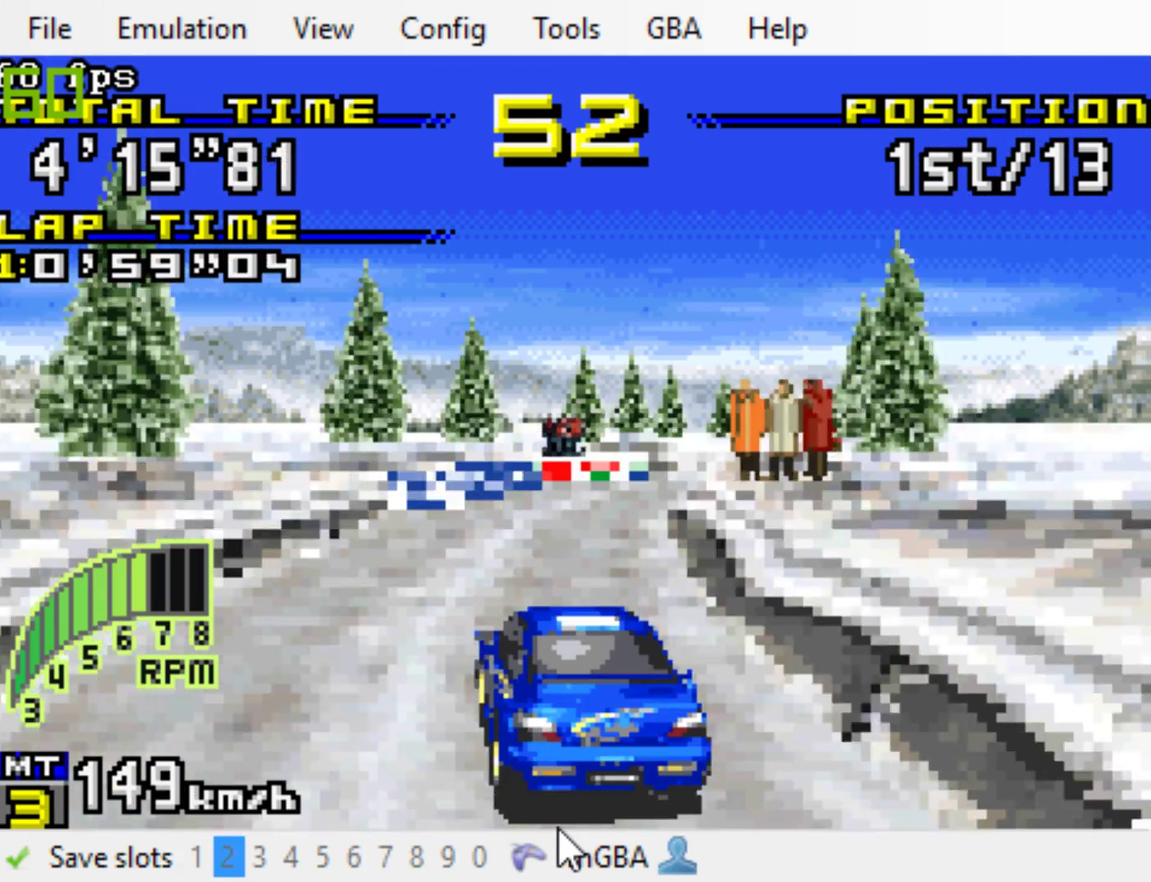
Gameplay with a controller (Xbox layout); each line is a JSON object with the inputs held at the frame after it. "events" lists button and stick changes between this image and that frame as [ms after this image, input, new state], when the widget could be followed in between. Not read: L3 R3 left_stick right_stick.
{"buttons": ["B", "DPAD_RIGHT"], "events": [[200, "DPAD_RIGHT", "up"], [300, "DPAD_RIGHT", "down"]]}
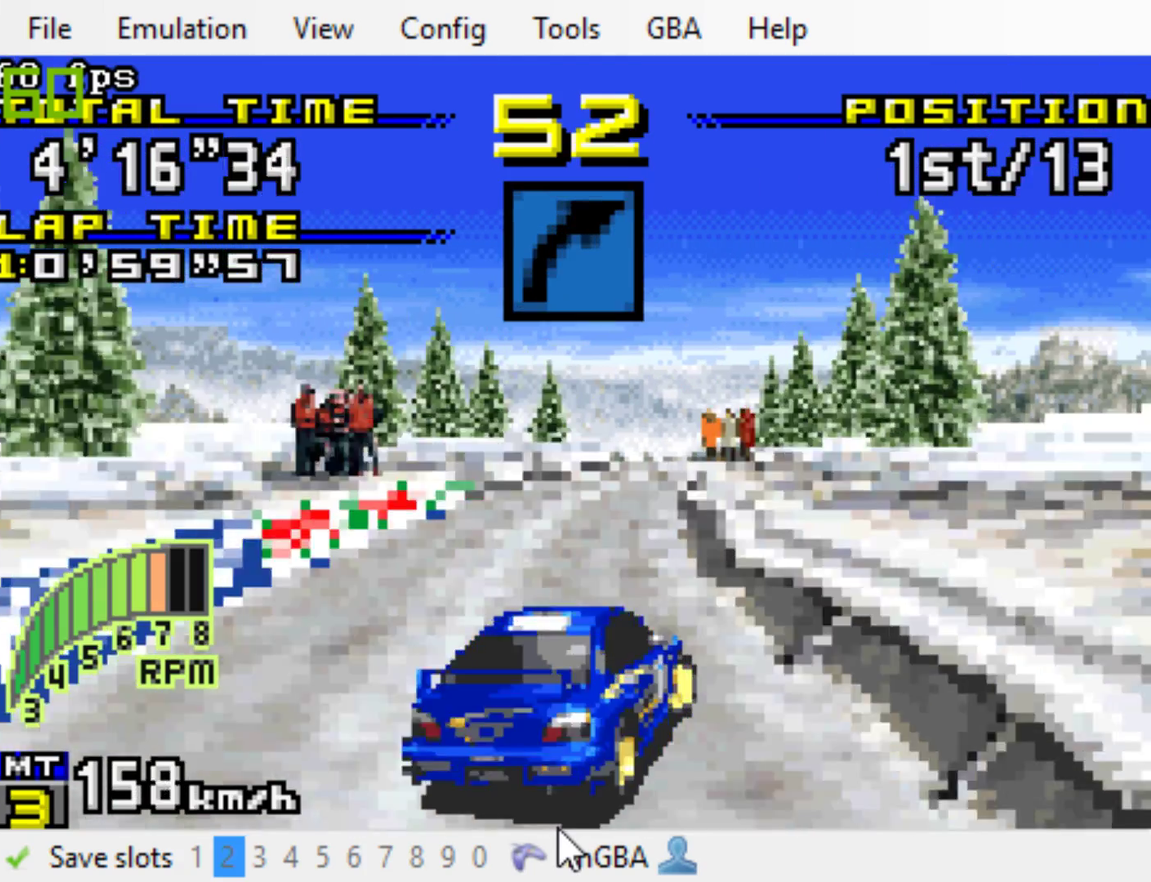
{"buttons": ["B", "DPAD_RIGHT"], "events": [[100, "DPAD_RIGHT", "up"], [367, "DPAD_RIGHT", "down"]]}
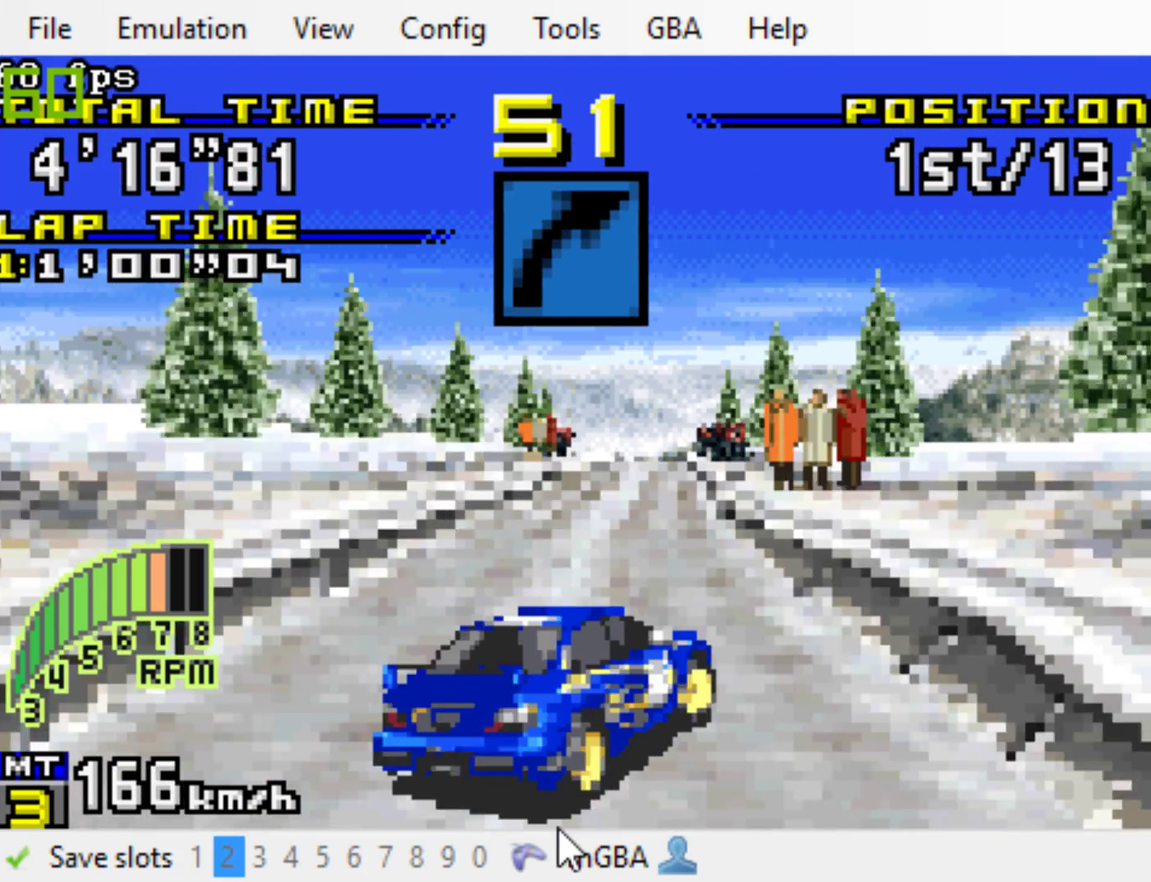
{"buttons": ["B"], "events": [[67, "DPAD_RIGHT", "up"], [167, "DPAD_RIGHT", "down"], [300, "DPAD_RIGHT", "up"]]}
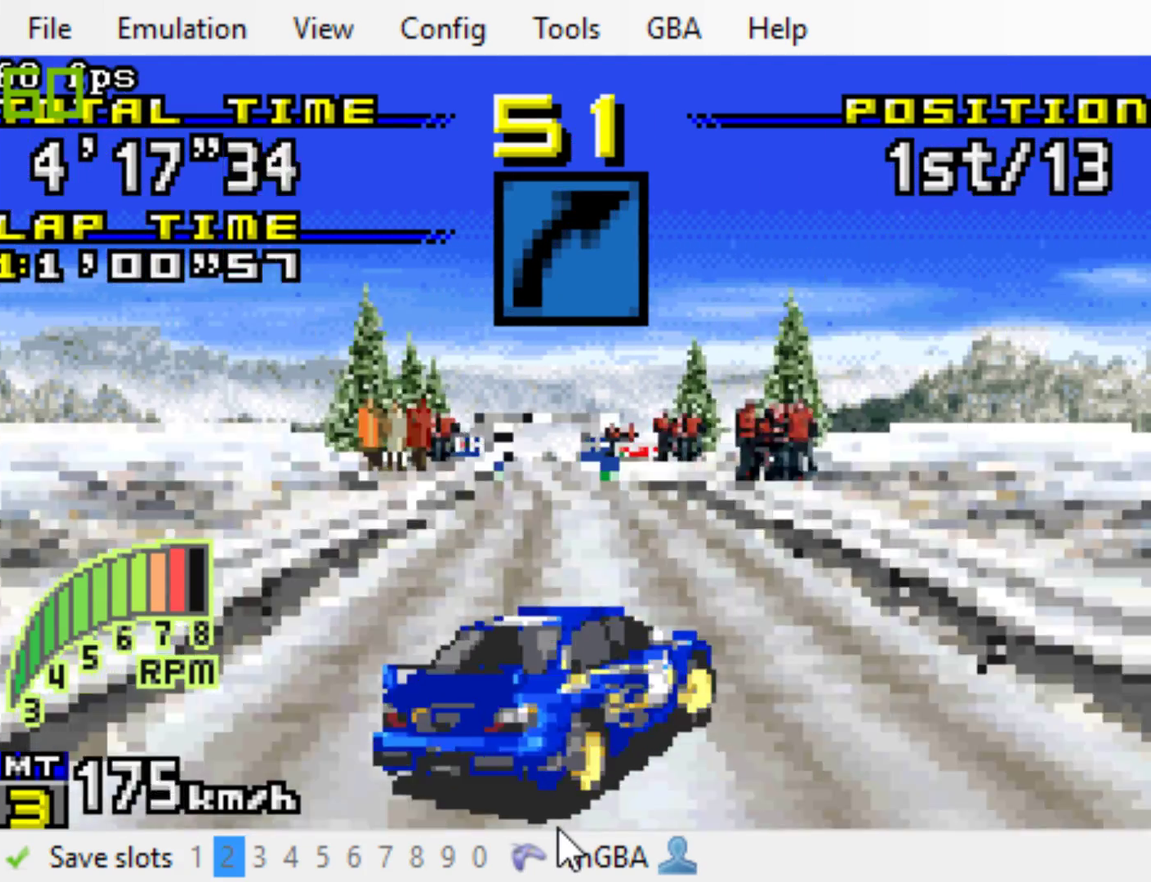
{"buttons": ["B"], "events": []}
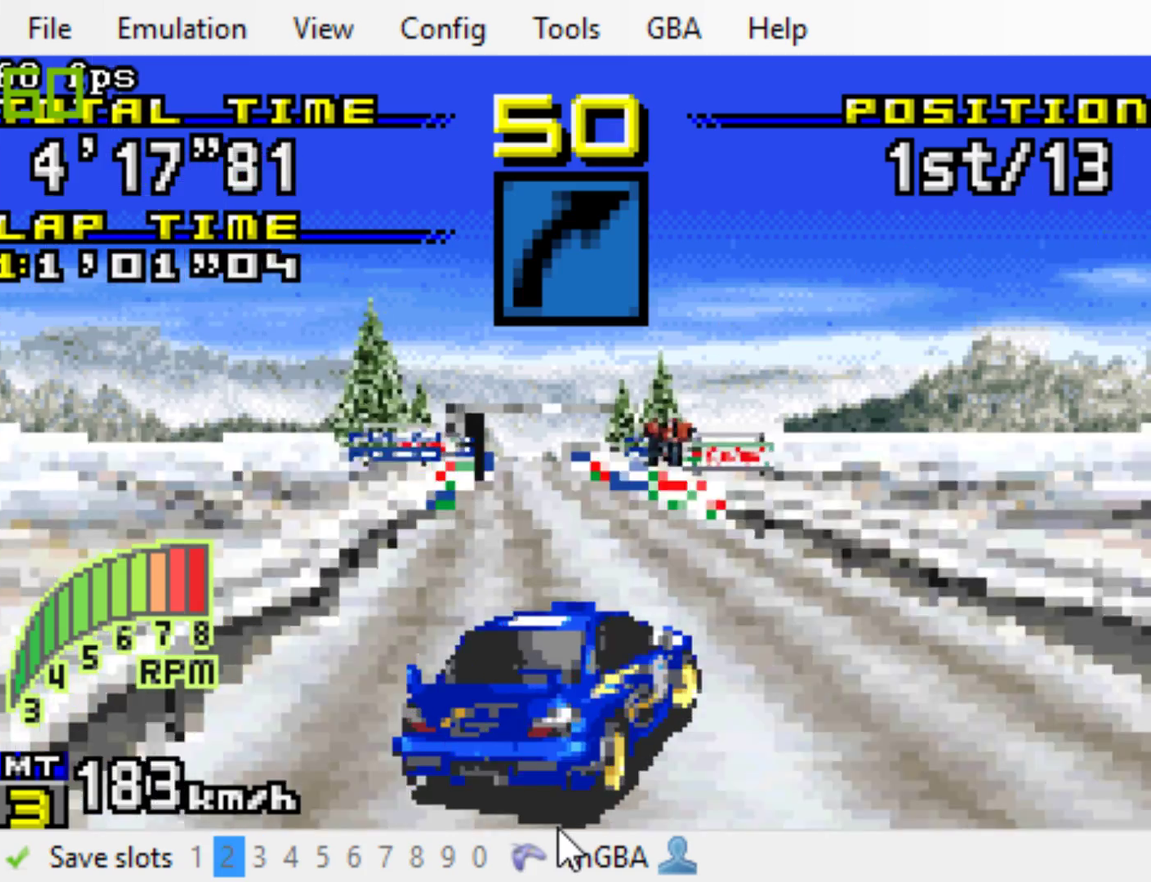
{"buttons": ["B"], "events": []}
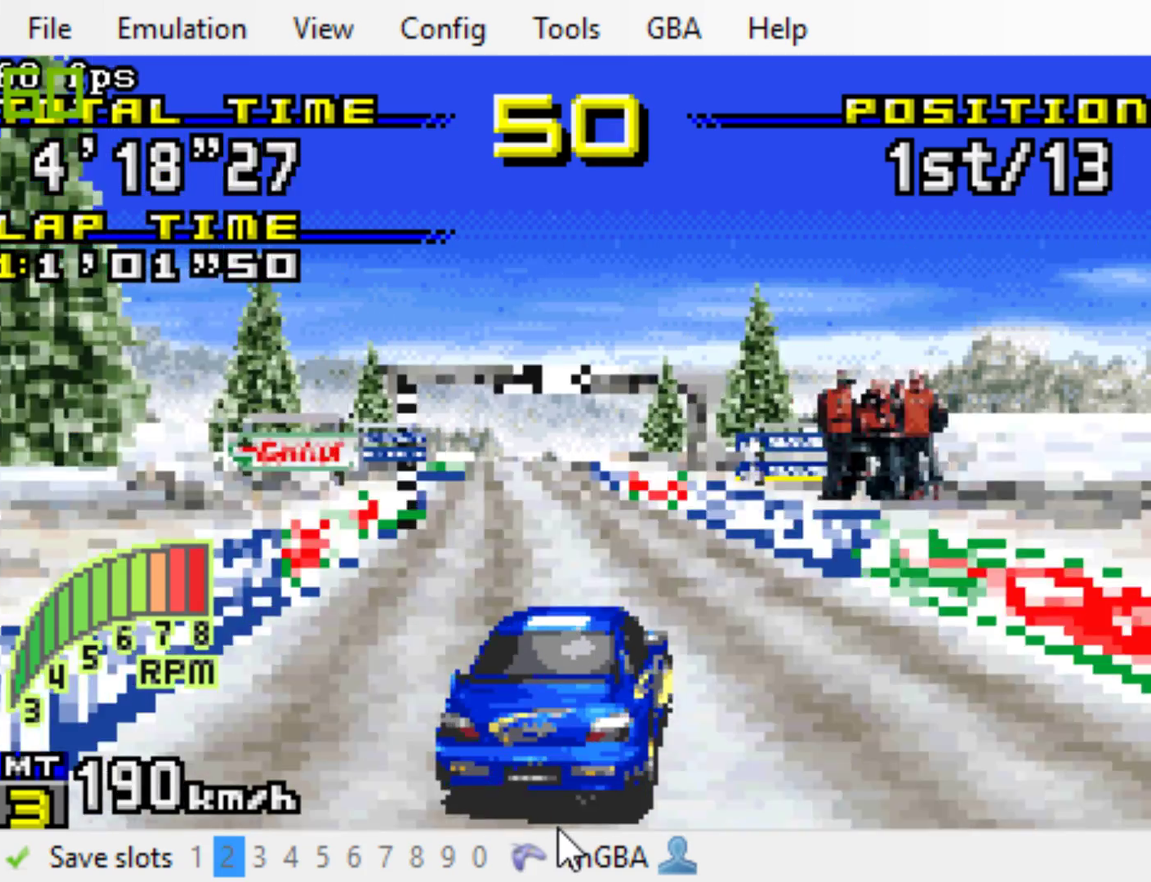
{"buttons": ["B"], "events": []}
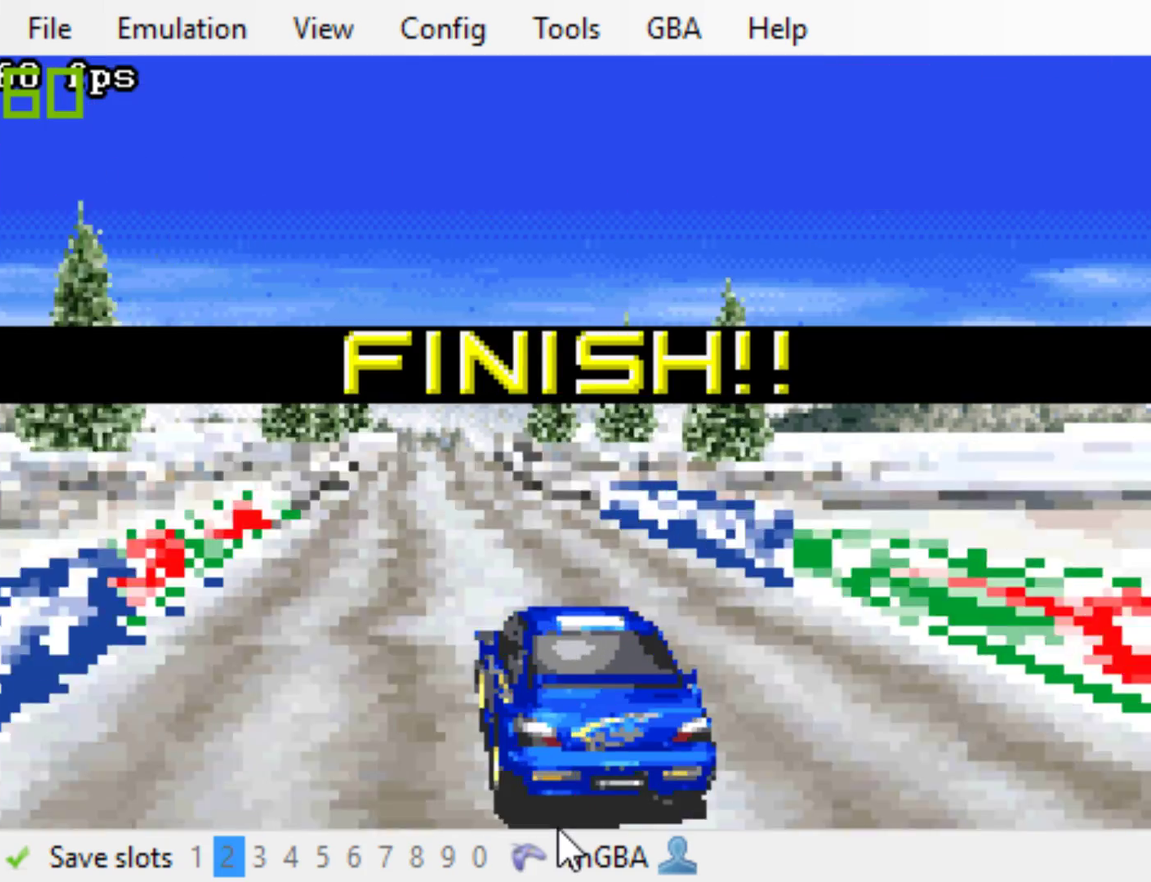
{"buttons": [], "events": [[150, "B", "up"], [250, "B", "down"], [333, "B", "up"]]}
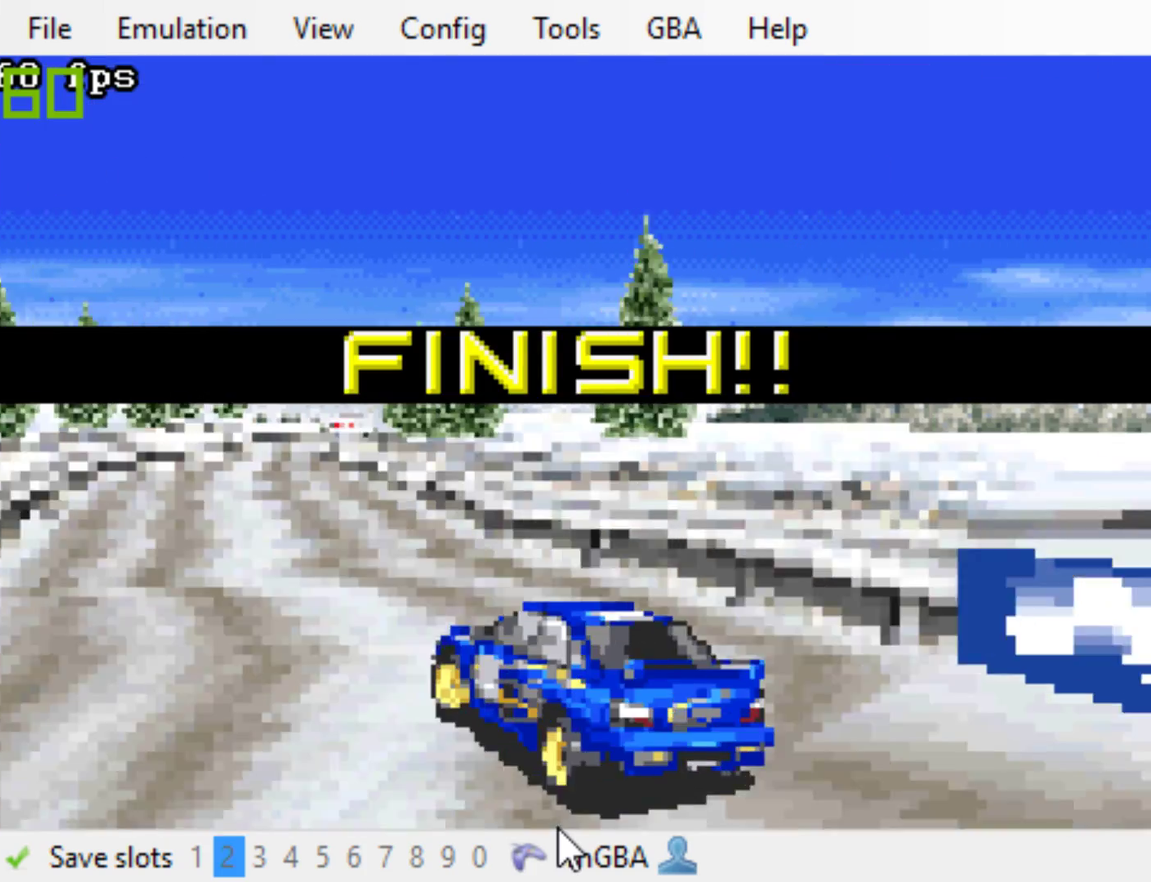
{"buttons": ["B"], "events": [[33, "B", "down"], [167, "B", "up"], [233, "B", "down"], [333, "B", "up"], [500, "B", "down"]]}
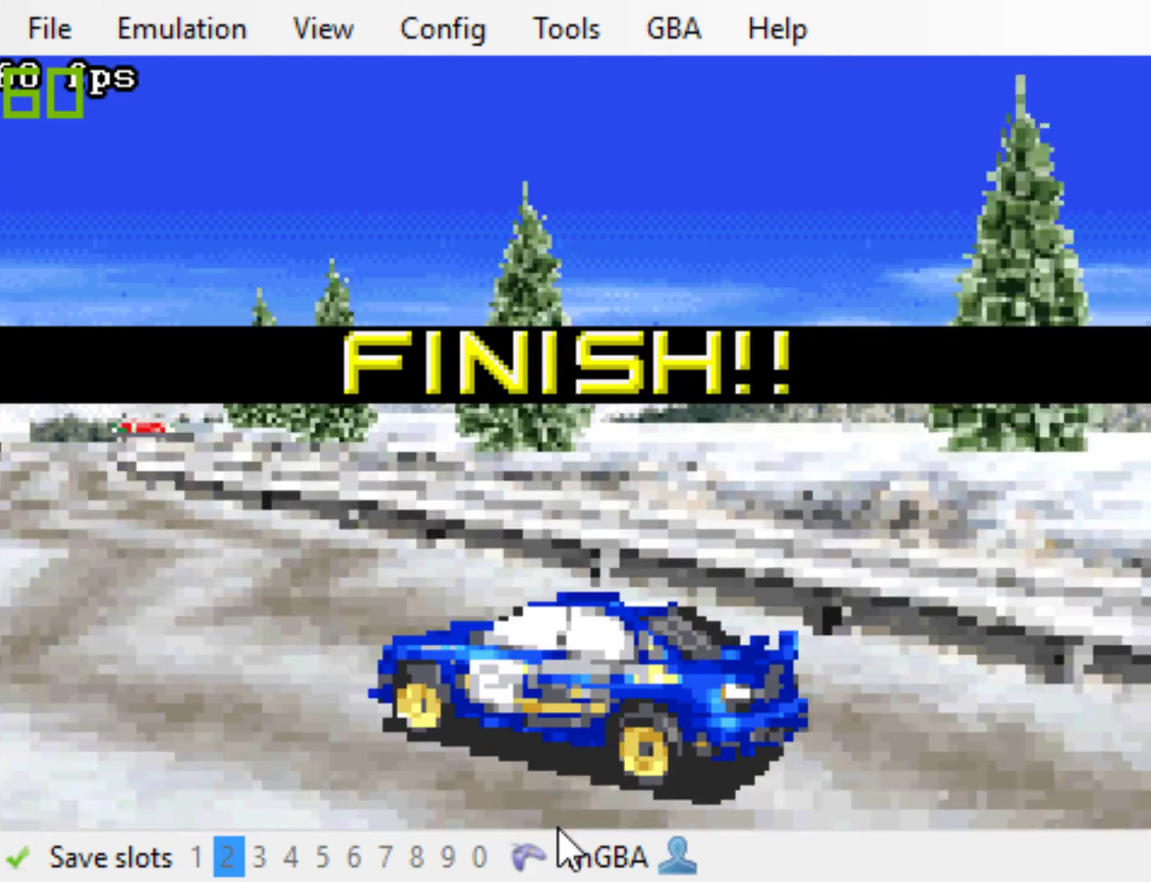
{"buttons": ["B"], "events": [[100, "B", "up"], [167, "B", "down"], [267, "B", "up"], [433, "B", "down"]]}
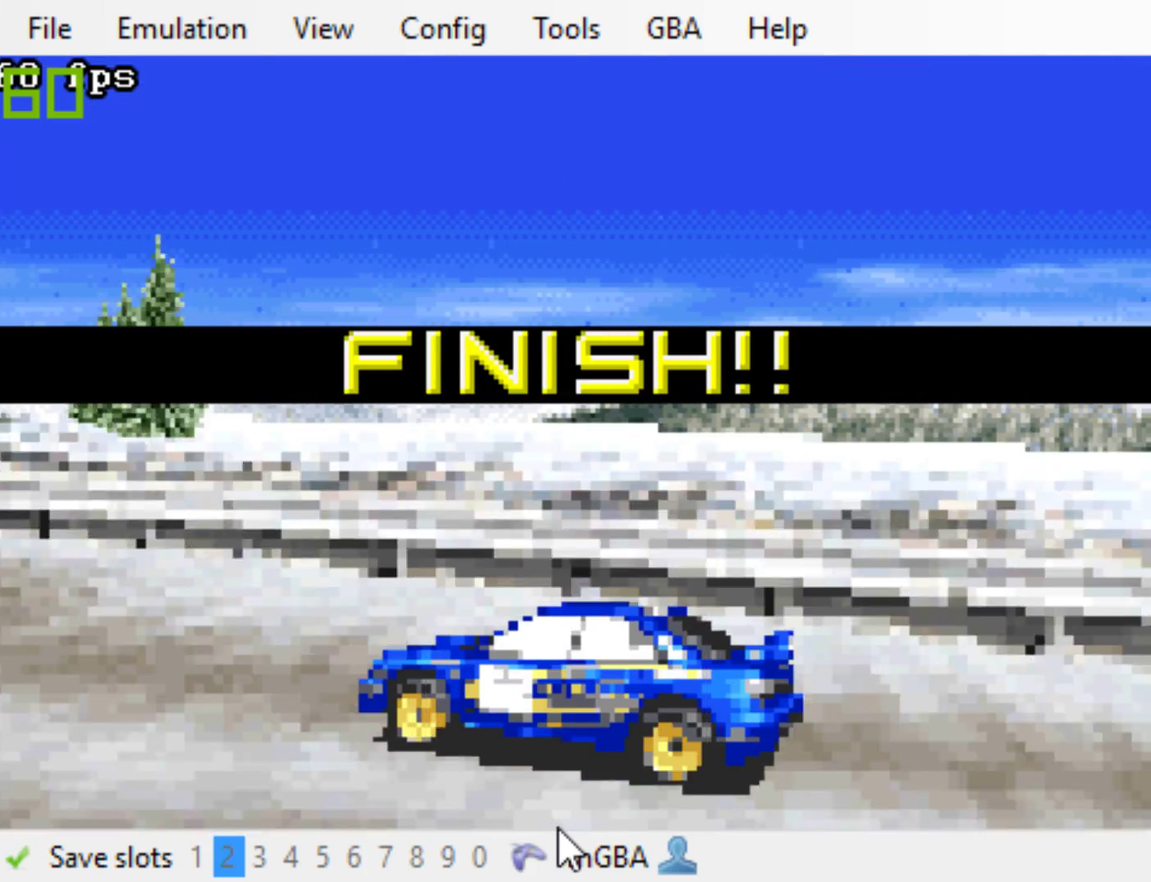
{"buttons": ["B"], "events": [[33, "B", "up"], [133, "B", "down"], [200, "B", "up"], [300, "B", "down"], [400, "B", "up"], [467, "B", "down"]]}
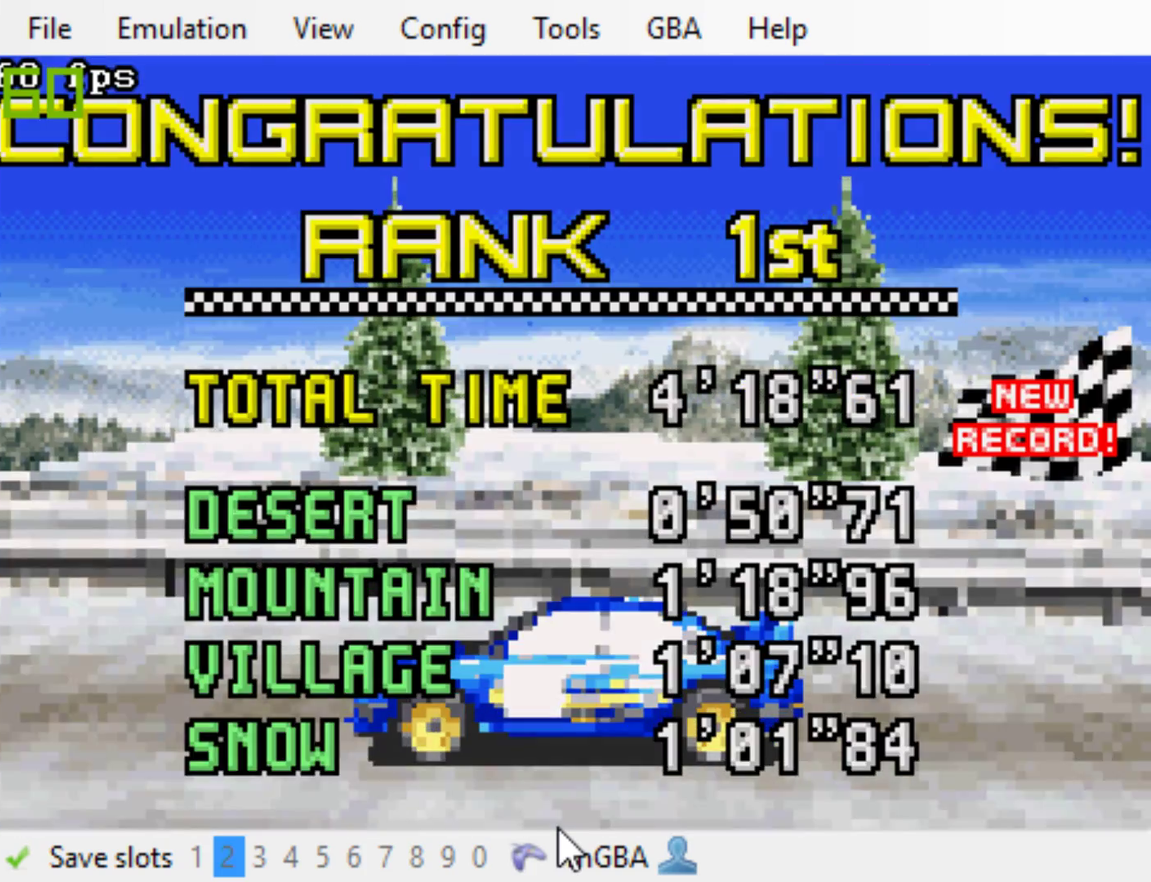
{"buttons": ["B"], "events": [[50, "B", "up"], [117, "B", "down"], [183, "B", "up"], [250, "B", "down"], [350, "B", "up"], [417, "B", "down"]]}
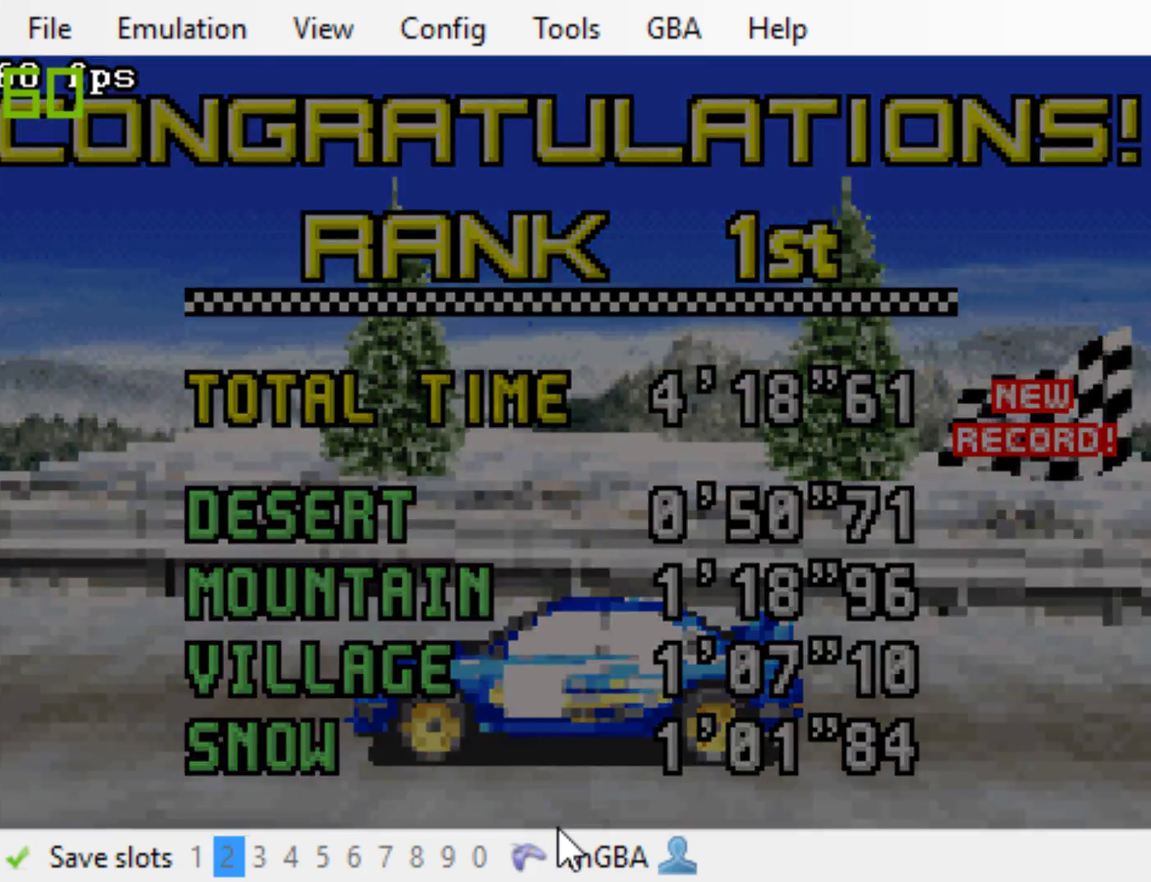
{"buttons": [], "events": [[17, "B", "up"], [83, "B", "down"], [217, "B", "up"], [283, "B", "down"], [350, "B", "up"]]}
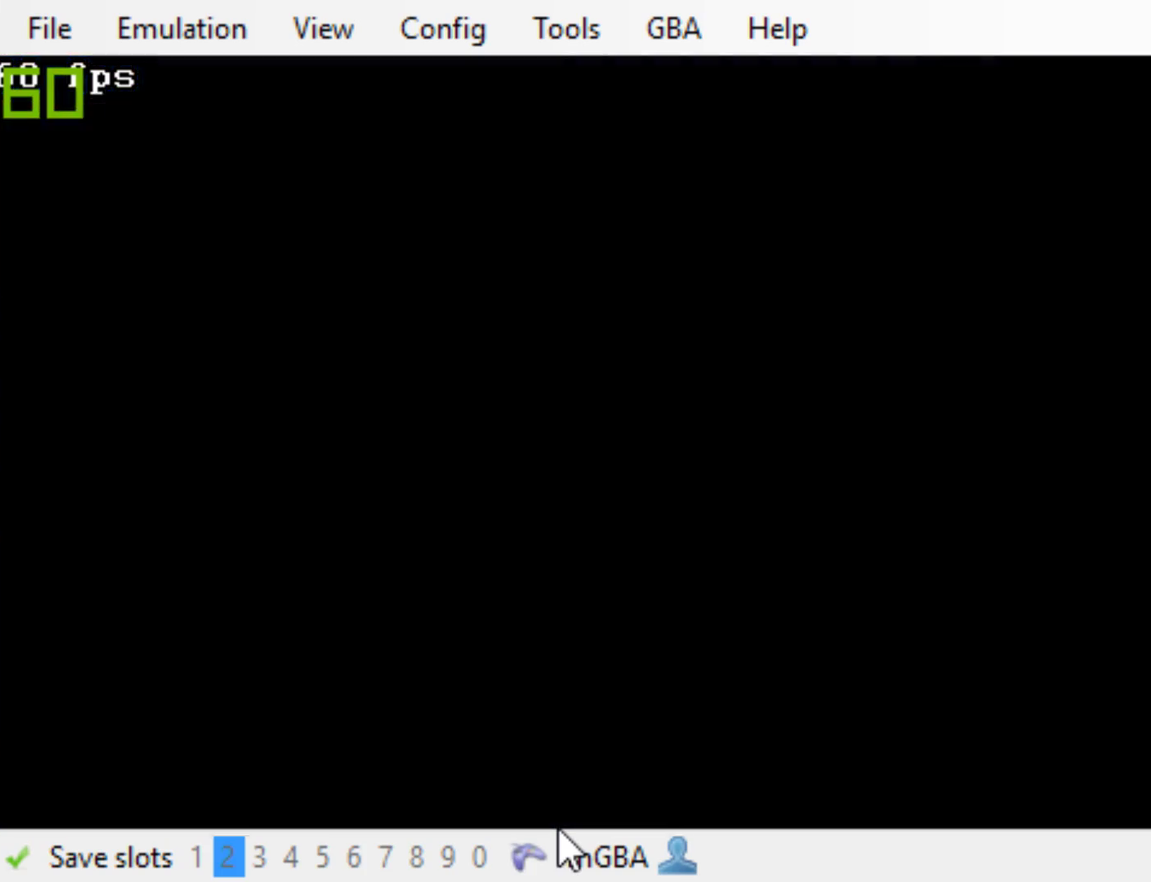
{"buttons": [], "events": []}
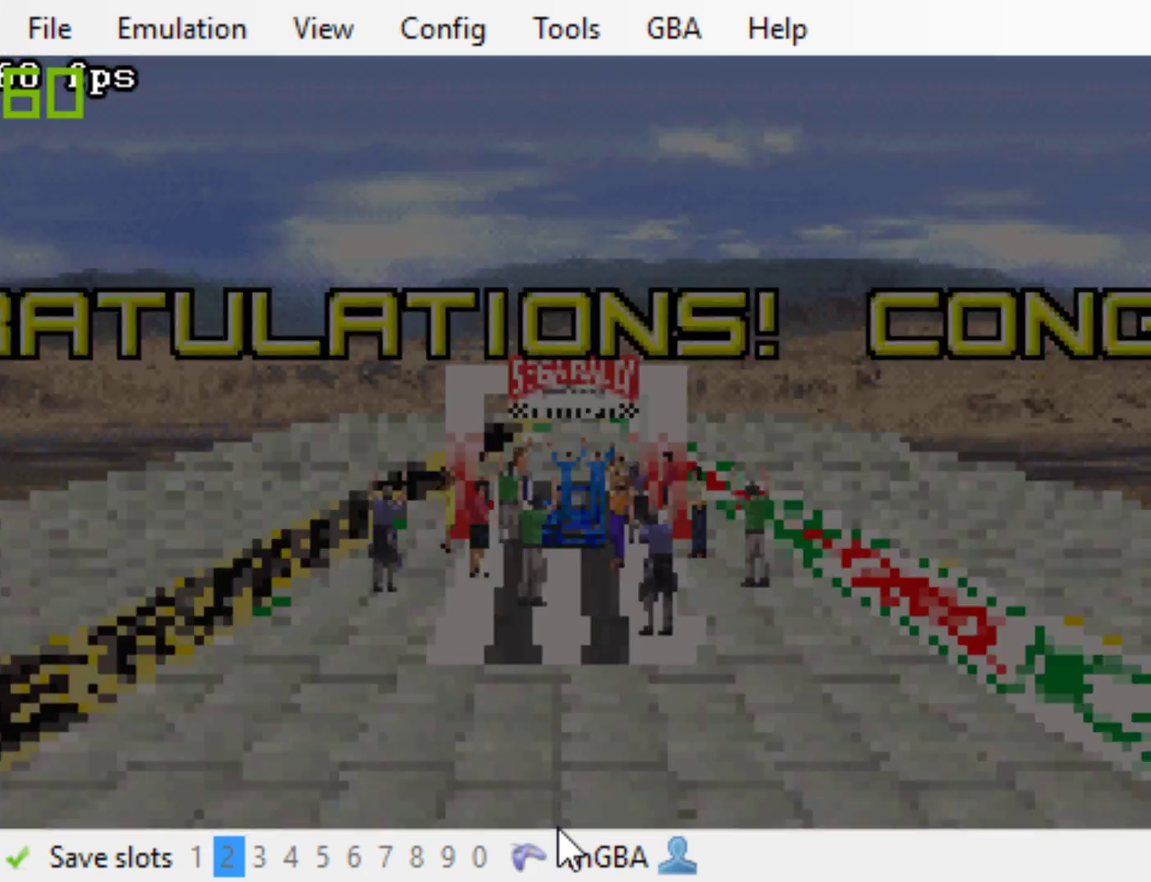
{"buttons": ["B"], "events": [[400, "B", "down"]]}
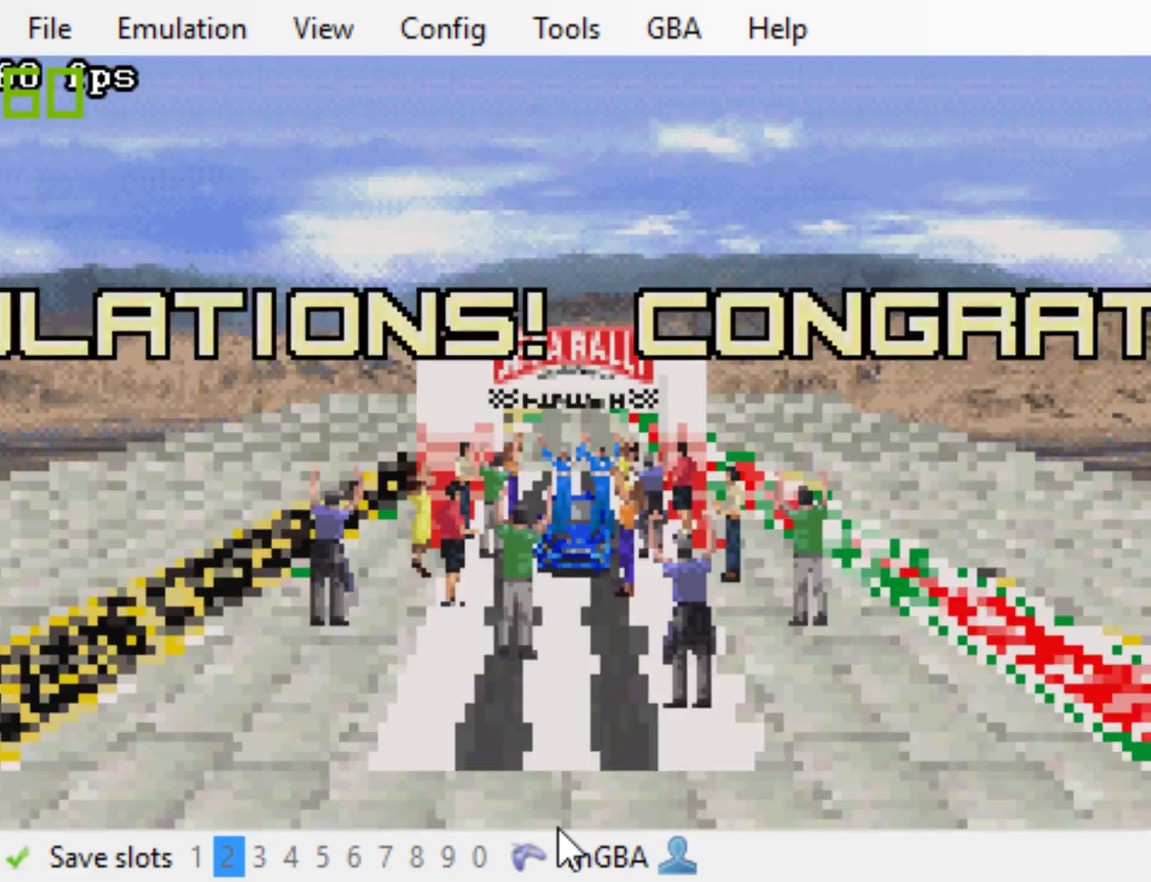
{"buttons": ["B"], "events": [[33, "B", "up"], [300, "B", "down"], [400, "B", "up"], [467, "B", "down"]]}
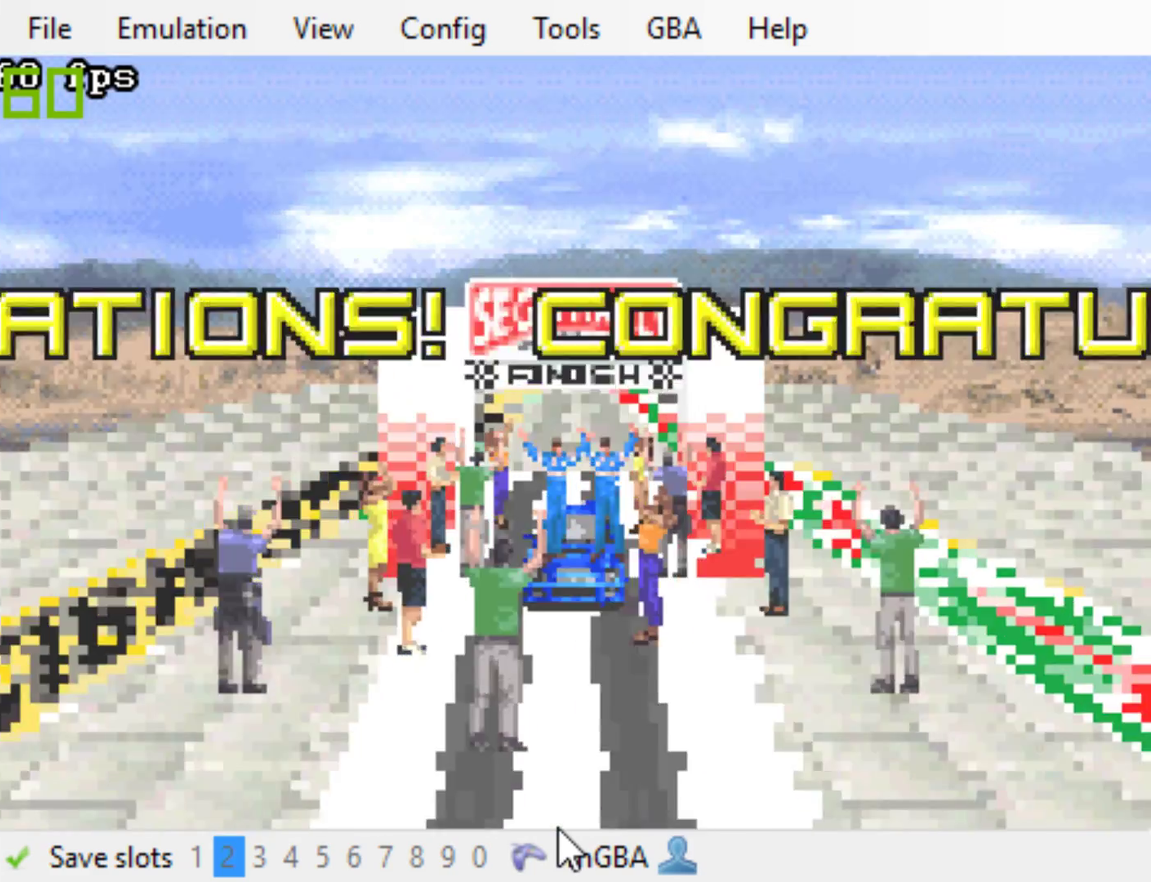
{"buttons": [], "events": [[67, "B", "up"], [167, "B", "down"], [267, "B", "up"], [333, "B", "down"], [467, "B", "up"]]}
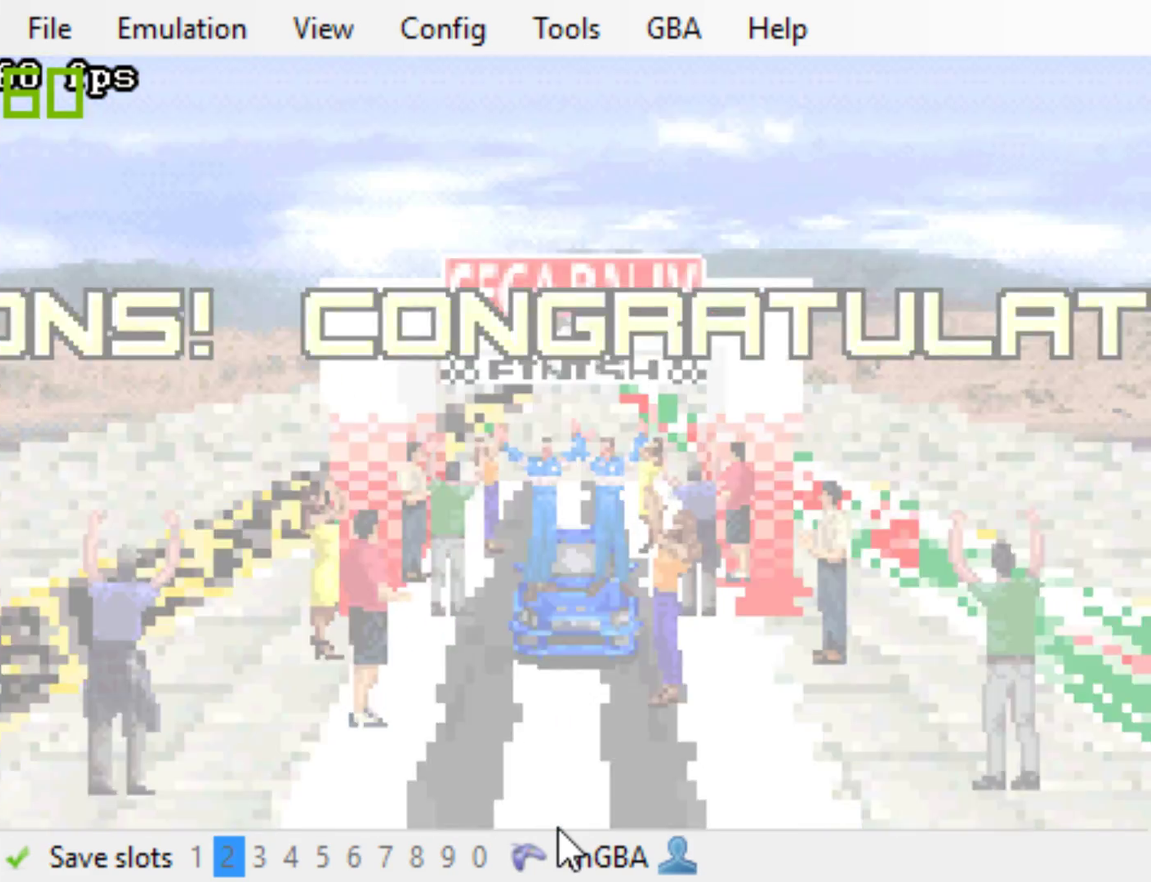
{"buttons": [], "events": [[67, "B", "down"], [133, "B", "up"], [250, "B", "down"], [383, "B", "up"]]}
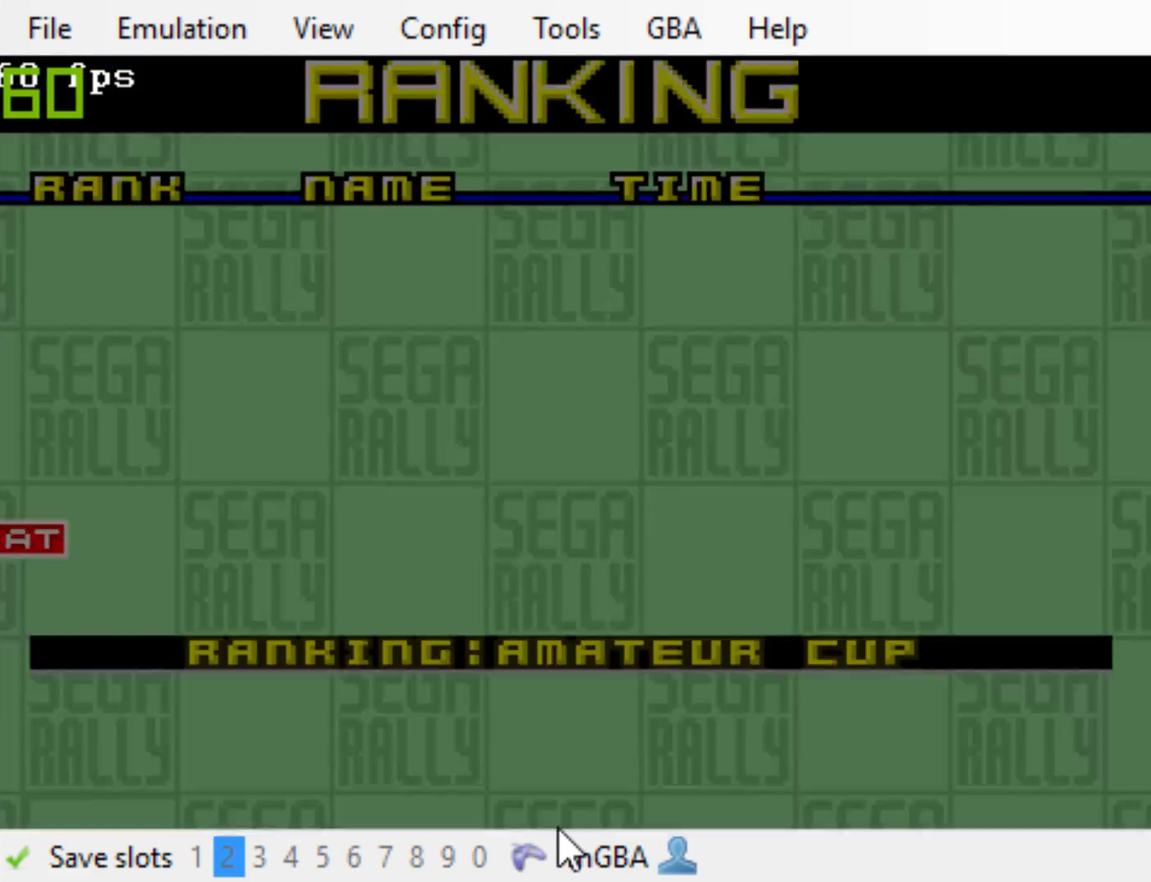
{"buttons": [], "events": [[83, "B", "down"], [250, "B", "up"], [383, "B", "down"], [483, "B", "up"]]}
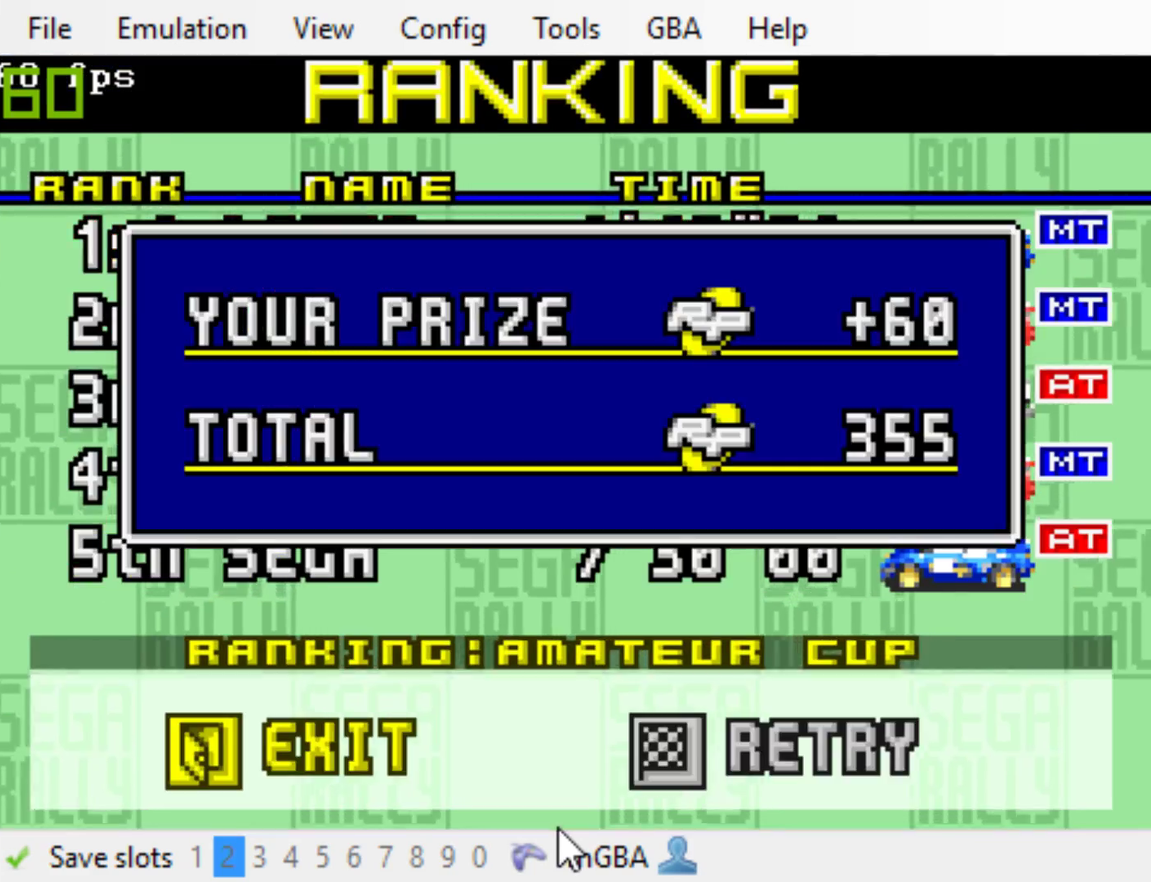
{"buttons": [], "events": [[50, "B", "down"], [150, "B", "up"], [250, "B", "down"], [383, "B", "up"]]}
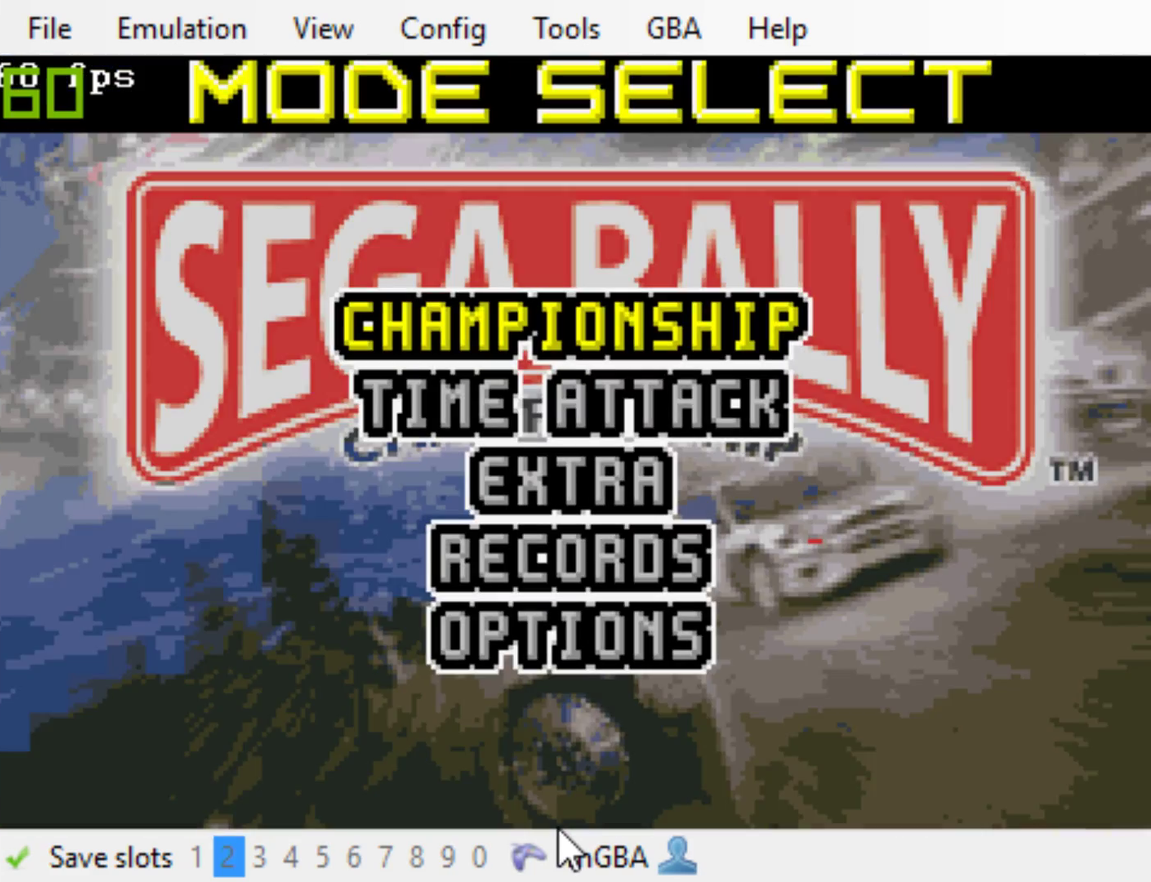
{"buttons": [], "events": []}
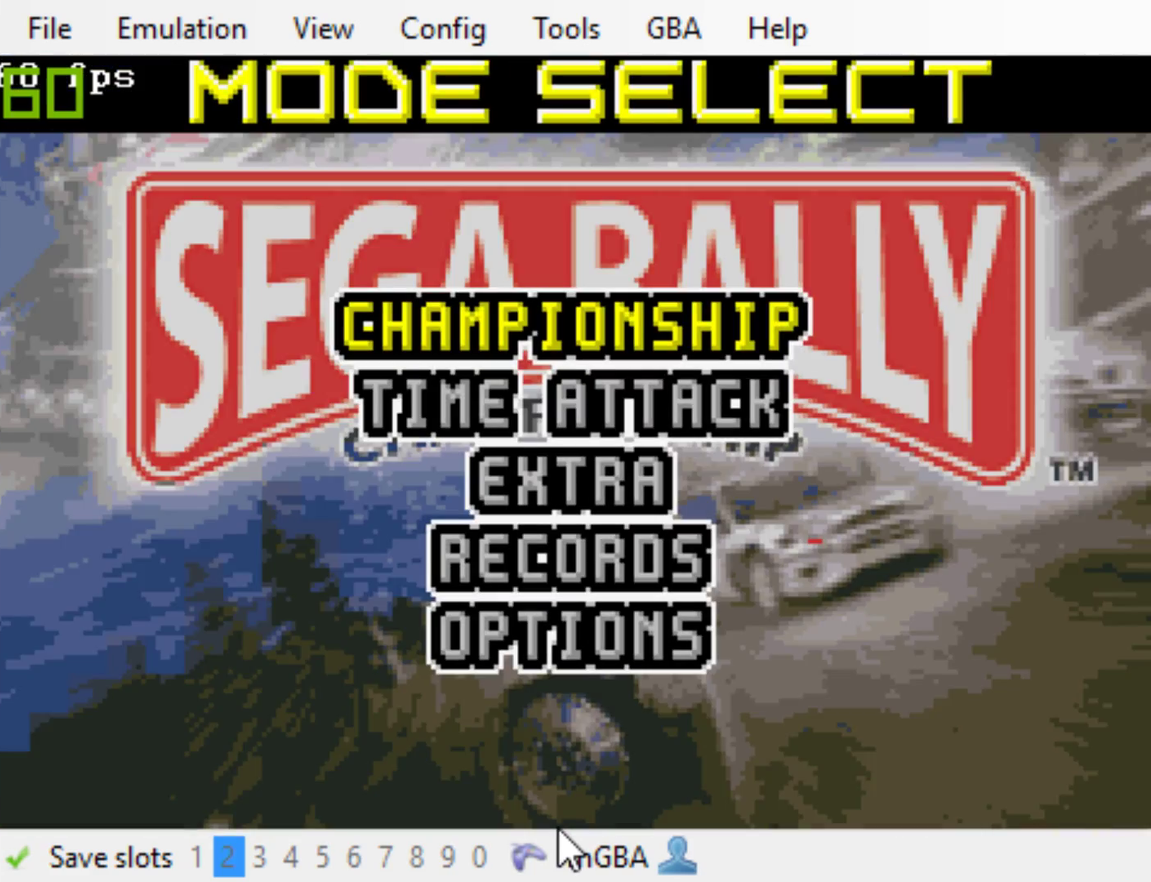
{"buttons": [], "events": [[33, "B", "down"], [167, "B", "up"]]}
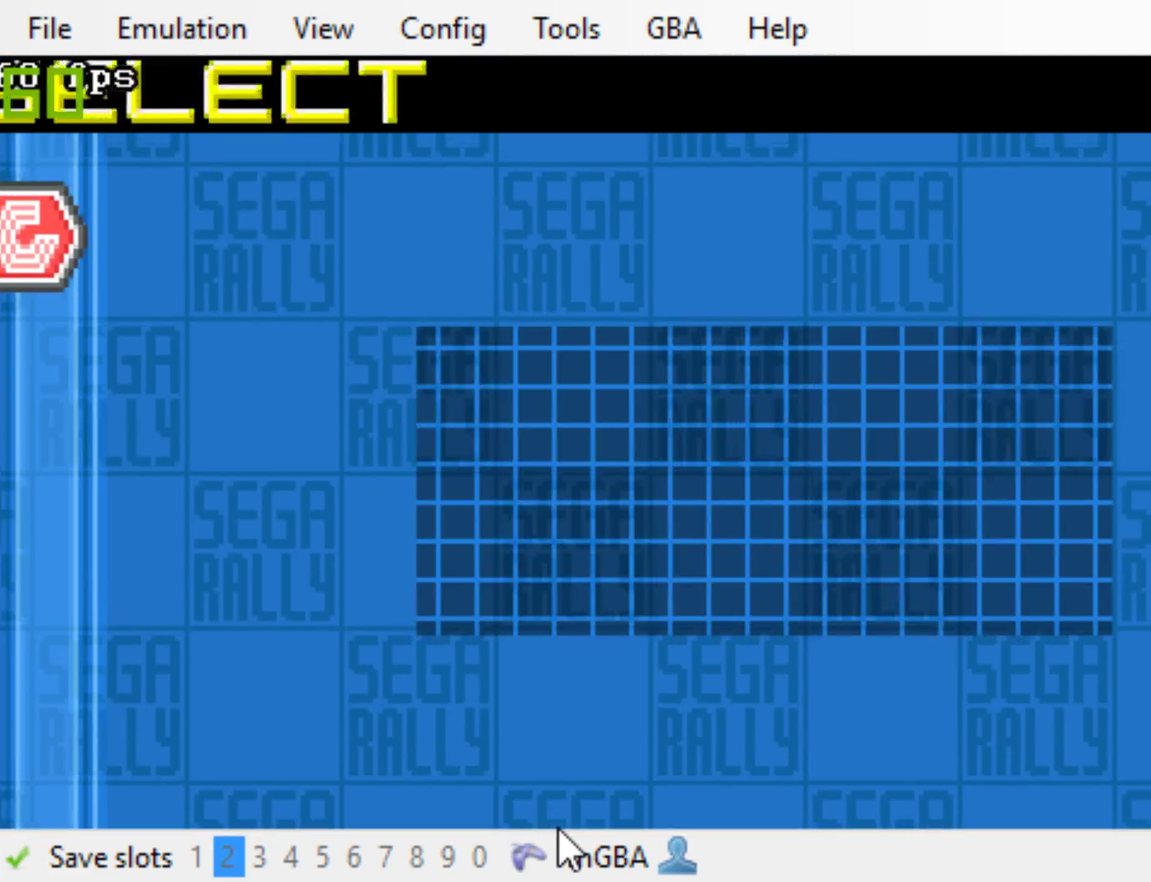
{"buttons": [], "events": []}
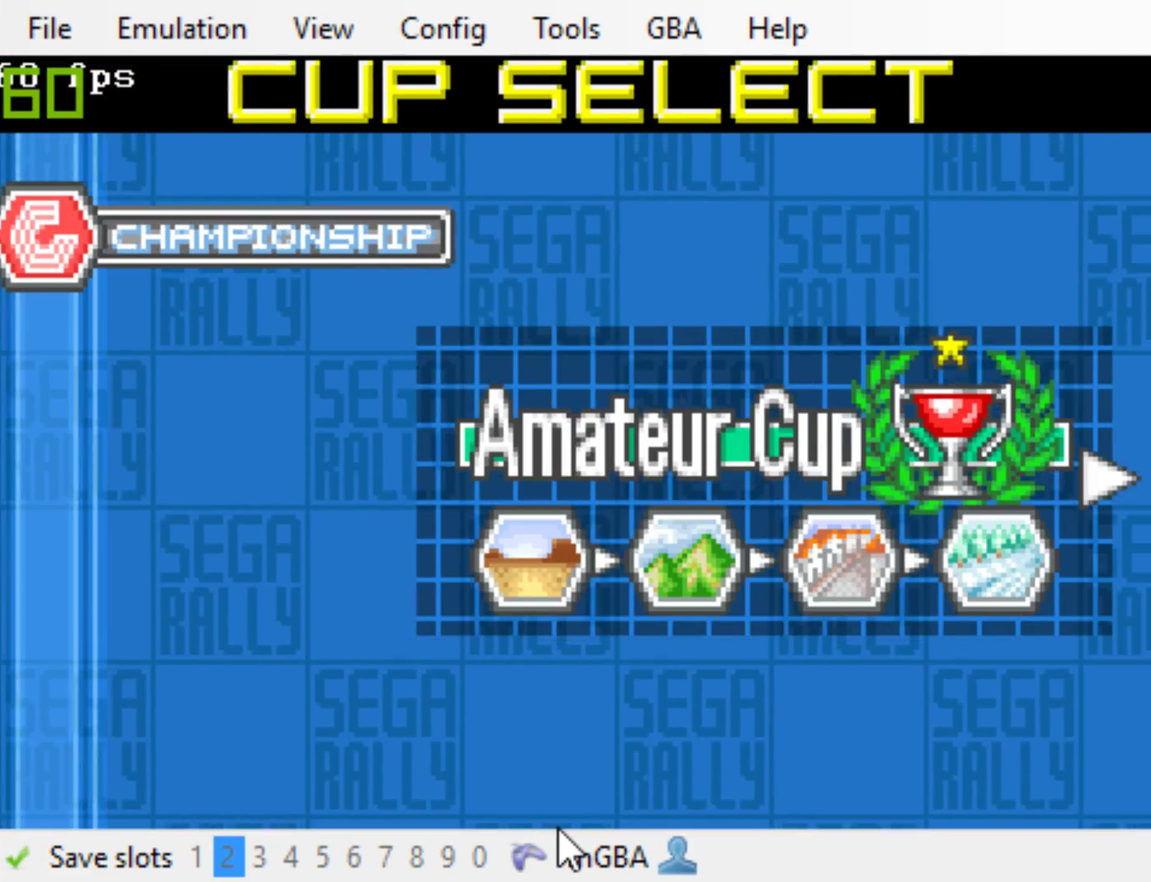
{"buttons": [], "events": [[33, "DPAD_RIGHT", "down"], [100, "DPAD_RIGHT", "up"], [267, "B", "down"], [367, "B", "up"]]}
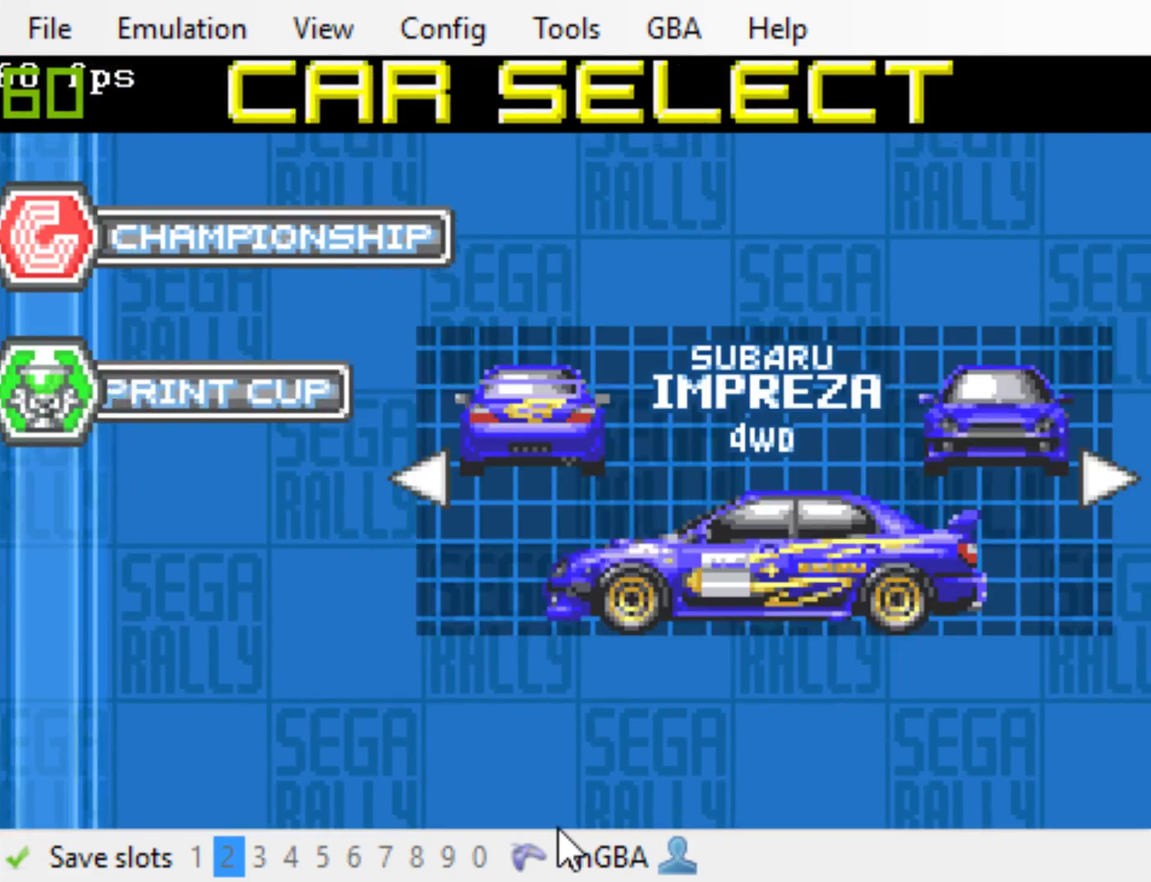
{"buttons": [], "events": [[217, "B", "down"], [350, "B", "up"]]}
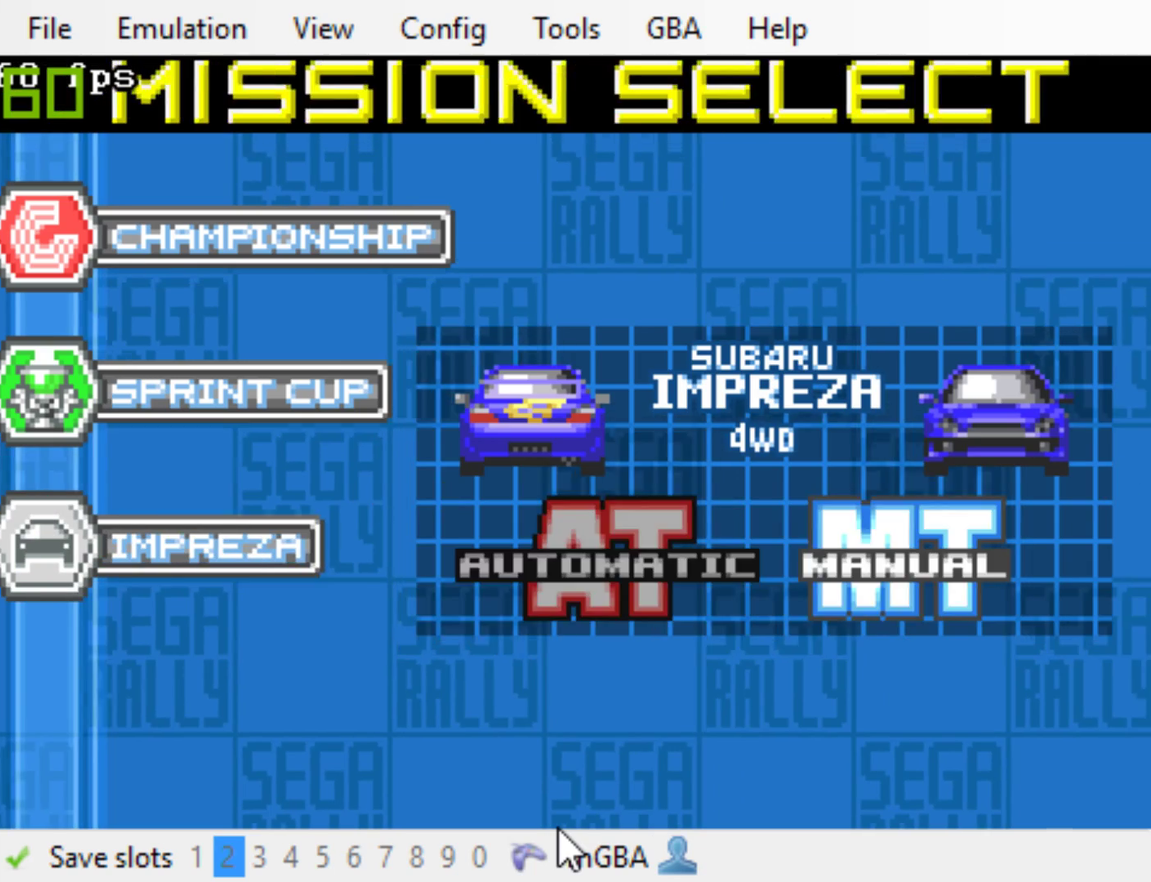
{"buttons": [], "events": [[117, "B", "down"], [250, "B", "up"]]}
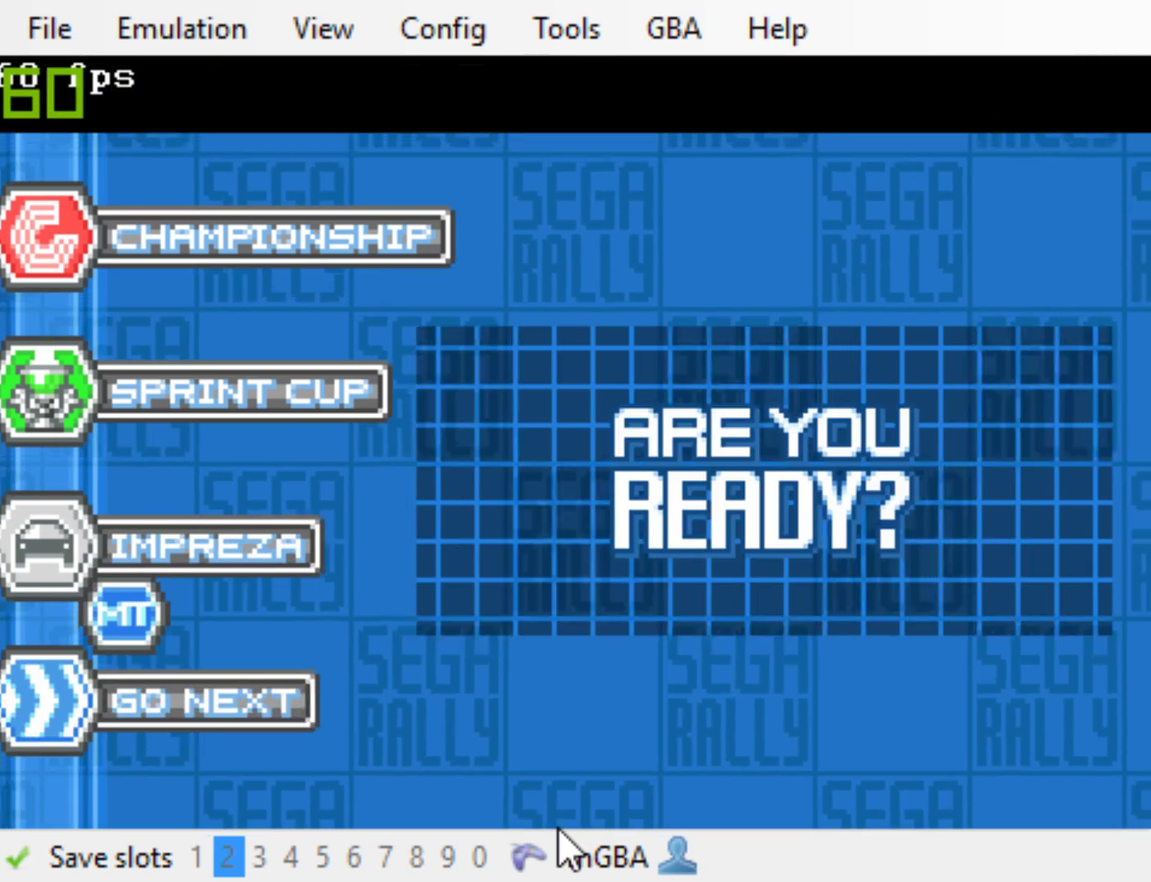
{"buttons": ["B"], "events": [[17, "B", "down"], [183, "B", "up"], [450, "B", "down"]]}